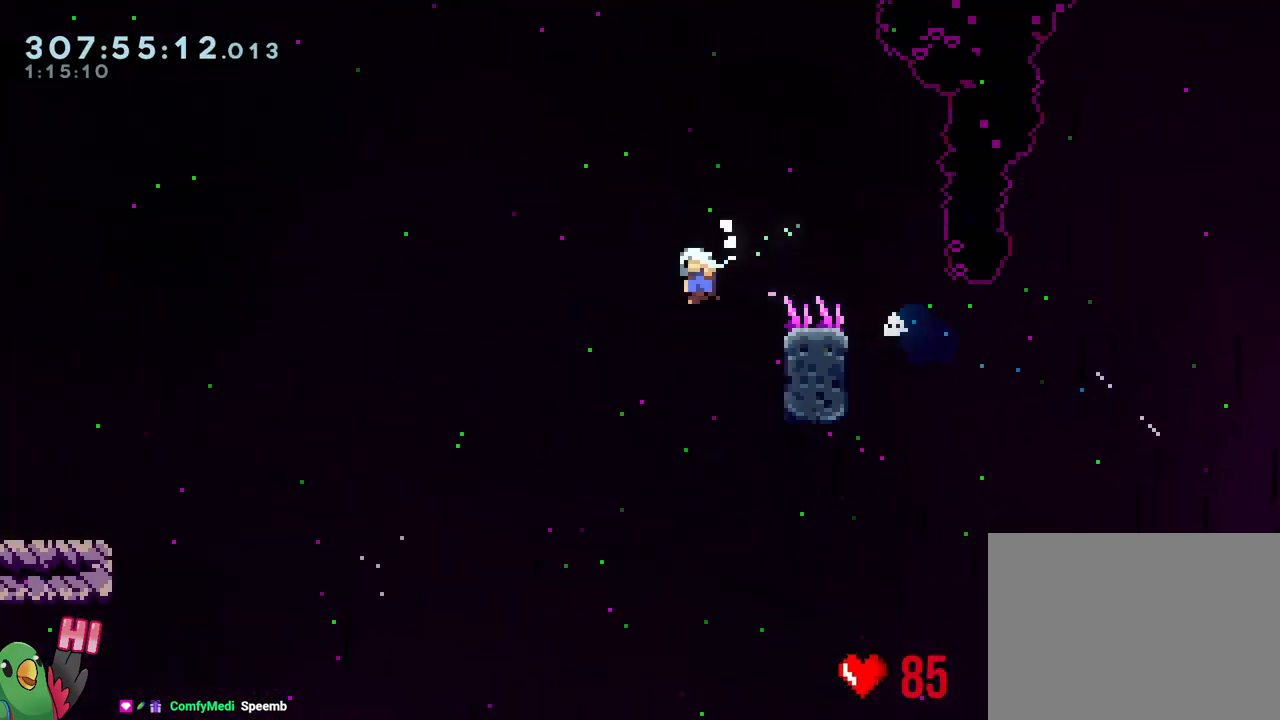
Gameplay with a controller (Nintendo layout); each line is a JSON object with the inputs held at the frame after it. "events" lists button and stick changes between this image and that frame as [ms after this image, input, new state], when the widget could be followed in between. Not read: L3 START.
{"buttons": ["B", "R1"], "left_stick": "left", "right_stick": "center", "events": [[117, "Y", "up"], [150, "left_stick", "left"], [183, "B", "up"], [183, "L1", "up"], [433, "B", "down"]]}
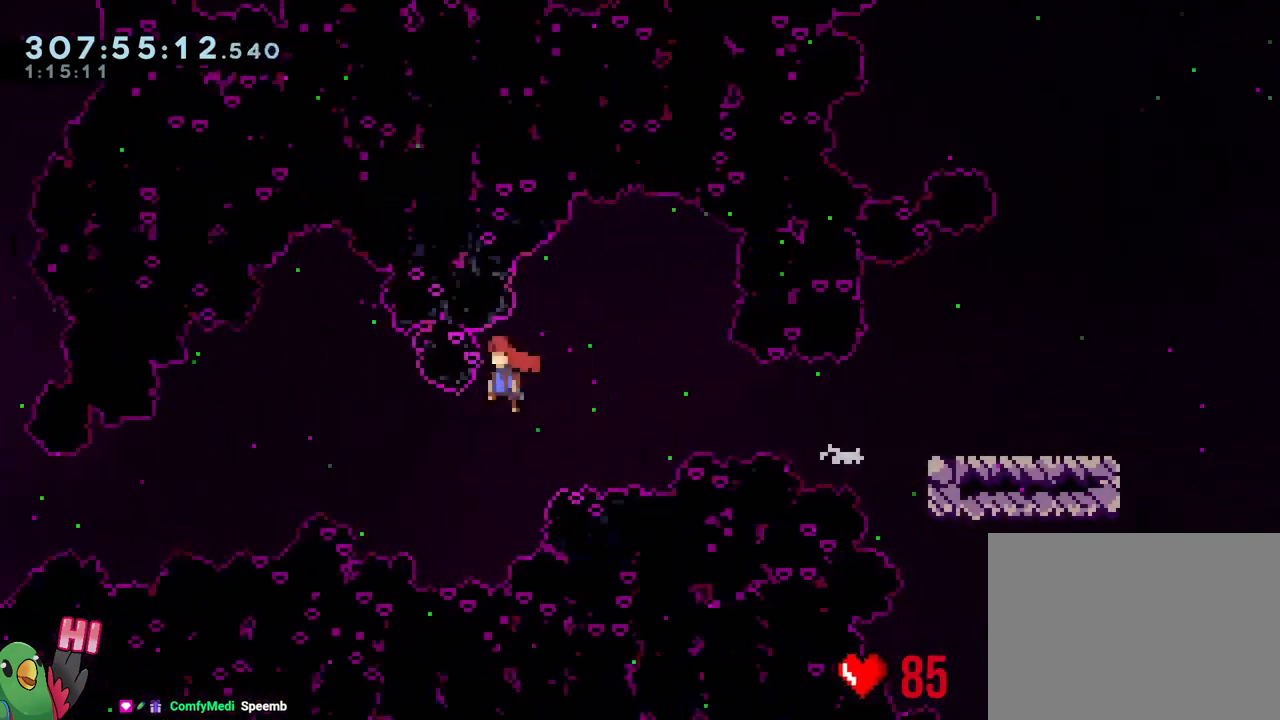
{"buttons": ["R1"], "left_stick": "center", "right_stick": "center", "events": [[450, "B", "up"], [467, "left_stick", "center"]]}
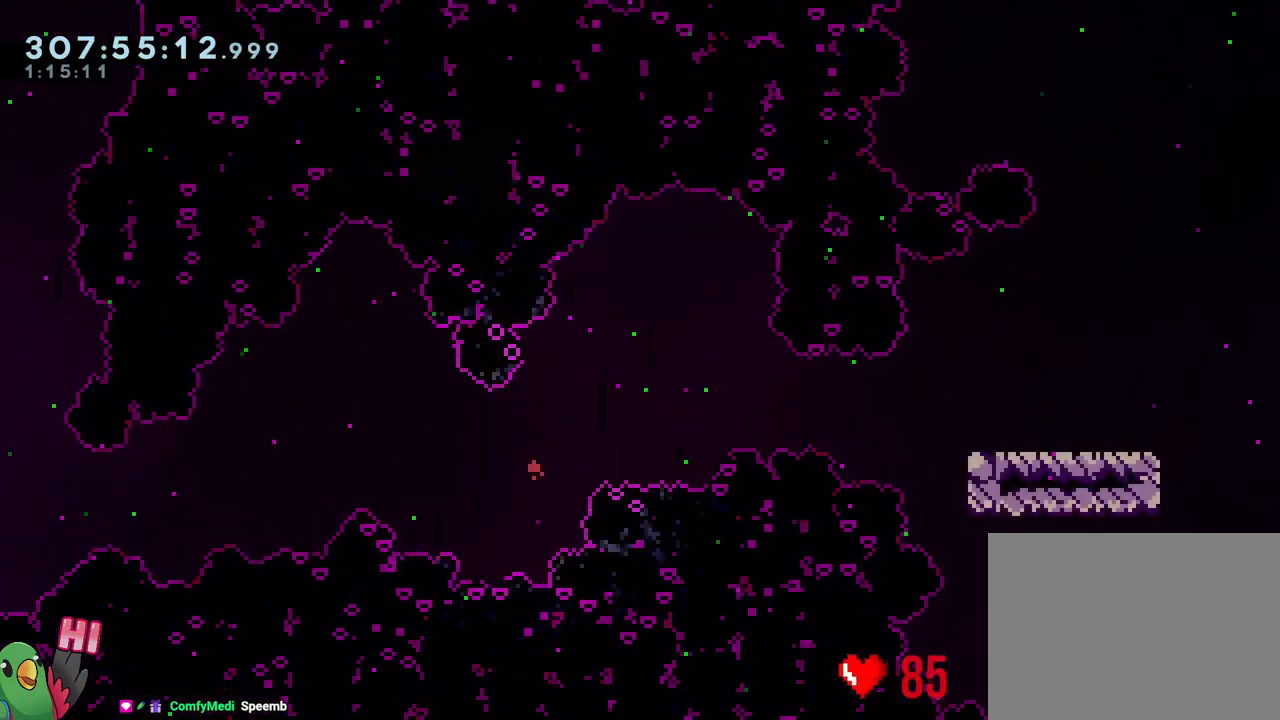
{"buttons": ["L2"], "left_stick": "center", "right_stick": "center", "events": [[67, "B", "down"], [183, "B", "up"], [300, "B", "down"], [383, "R1", "up"], [433, "L2", "down"], [500, "B", "up"]]}
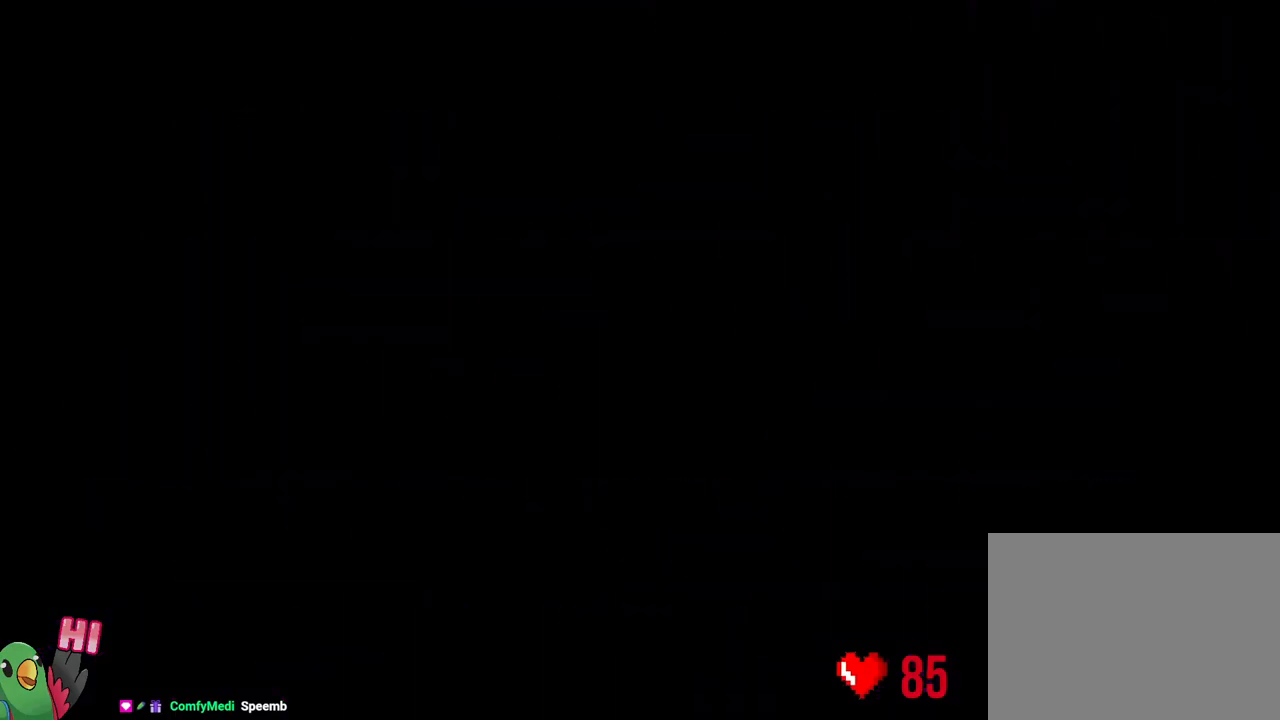
{"buttons": ["L2", "R1"], "left_stick": "center", "right_stick": "center", "events": [[117, "R1", "down"]]}
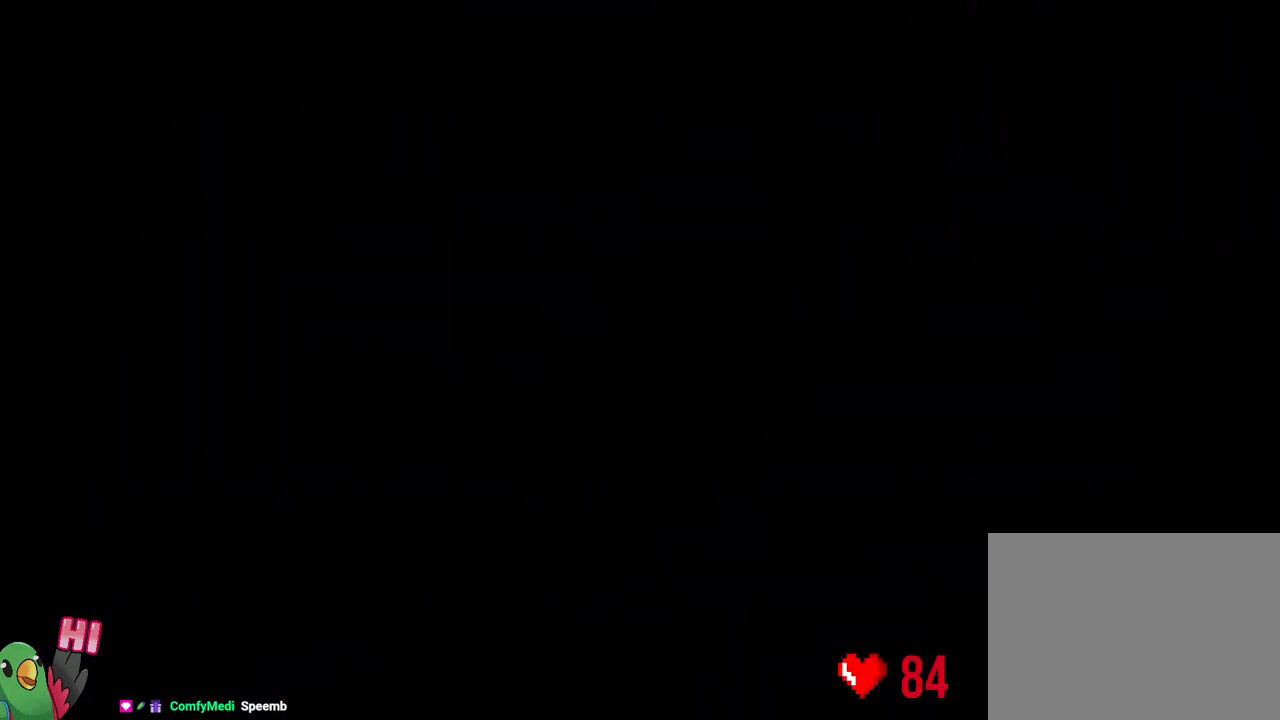
{"buttons": ["L2", "R1"], "left_stick": "center", "right_stick": "center", "events": []}
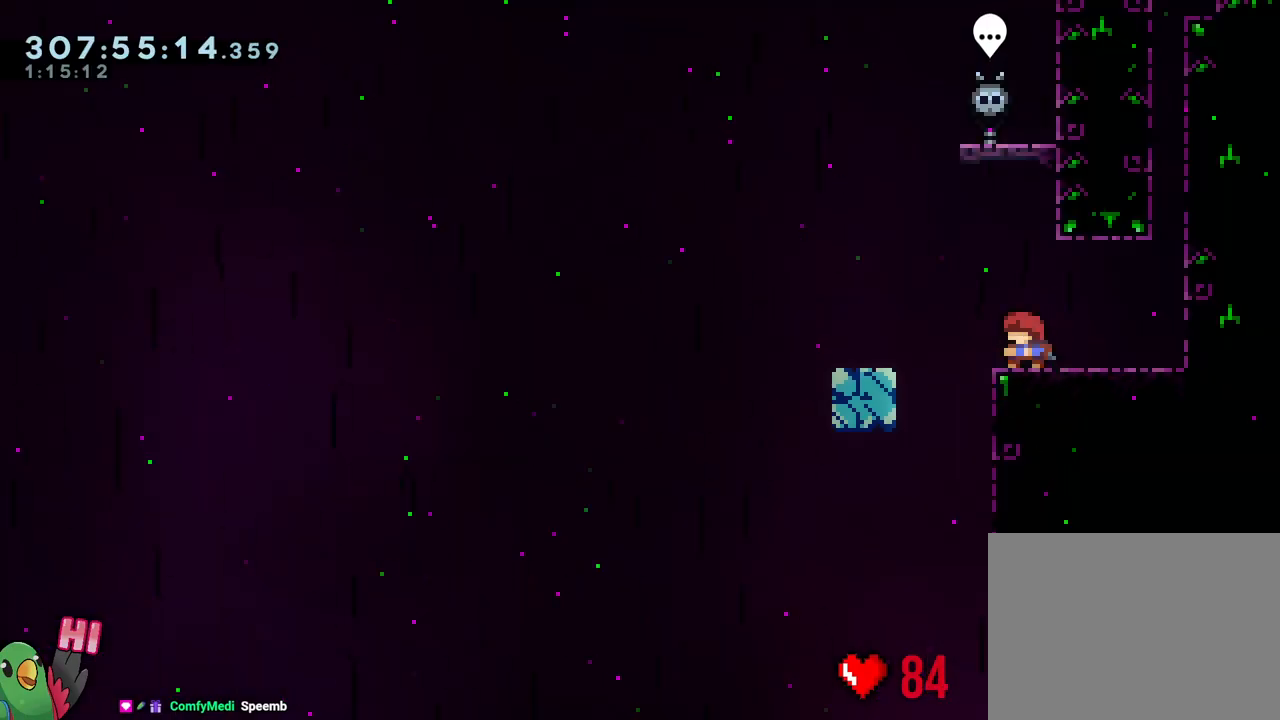
{"buttons": ["L2", "R1"], "left_stick": "center", "right_stick": "center", "events": [[117, "left_stick", "up-left"], [200, "left_stick", "center"]]}
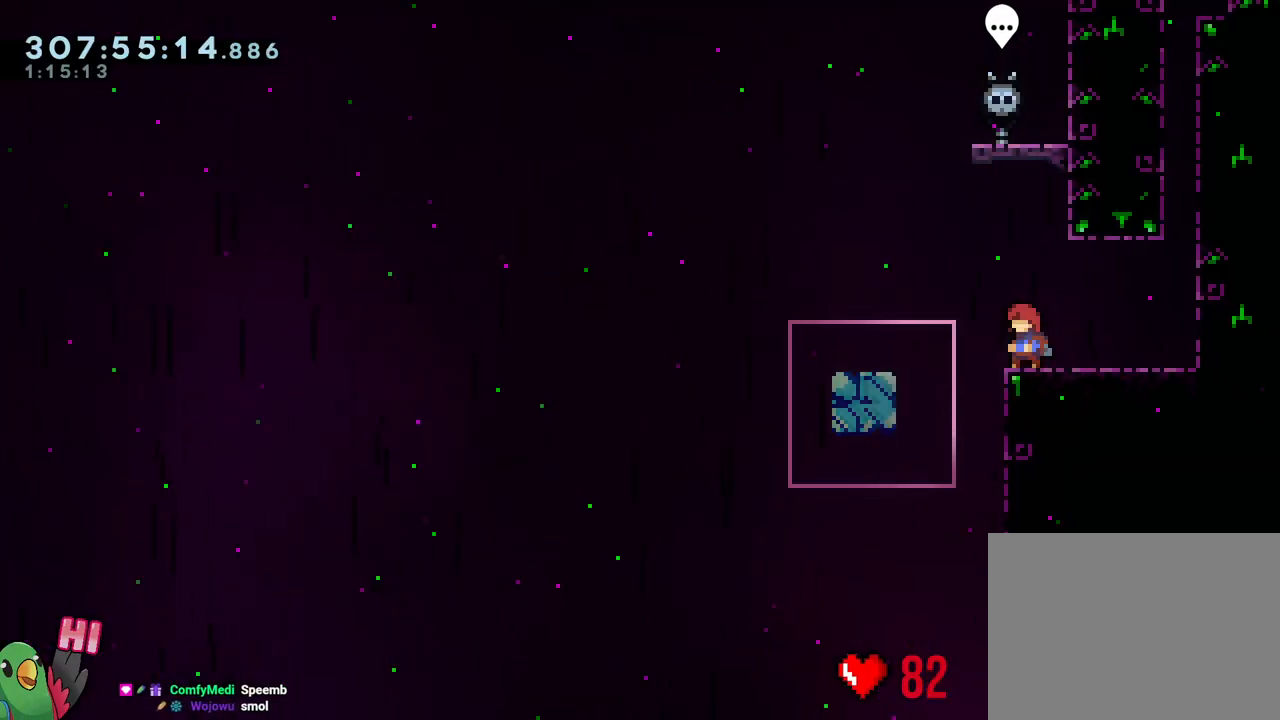
{"buttons": ["L2", "R1"], "left_stick": "center", "right_stick": "center", "events": []}
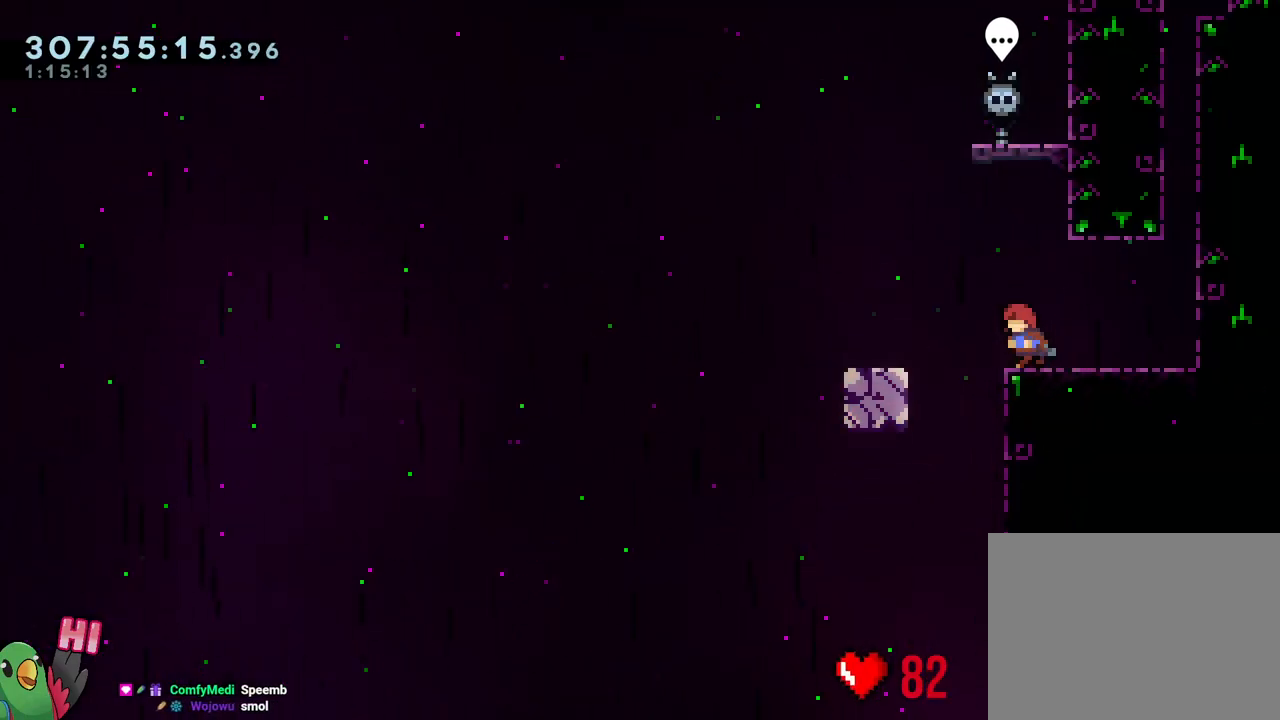
{"buttons": ["B", "R1"], "left_stick": "up-left", "right_stick": "center", "events": [[33, "Y", "down"], [33, "left_stick", "up-left"], [167, "Y", "up"], [217, "B", "down"], [467, "L2", "up"]]}
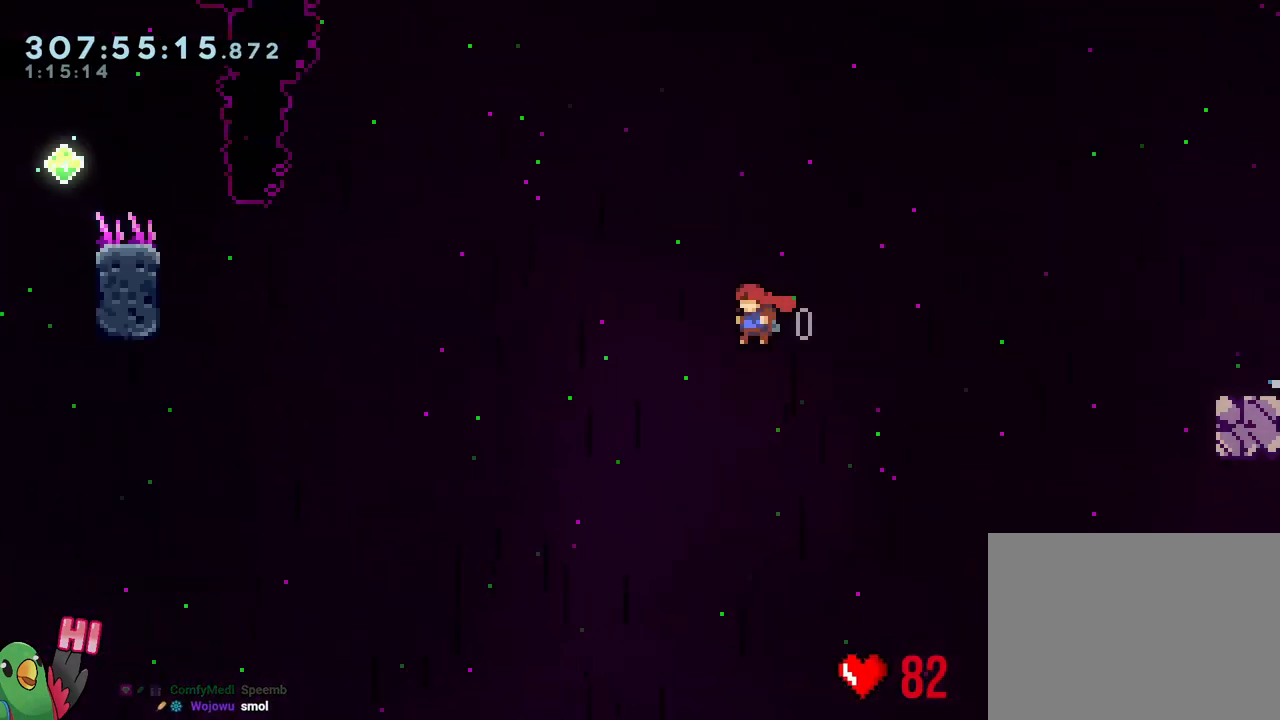
{"buttons": ["R1"], "left_stick": "center", "right_stick": "center", "events": [[217, "Y", "down"], [350, "Y", "up"], [400, "B", "up"], [433, "left_stick", "center"]]}
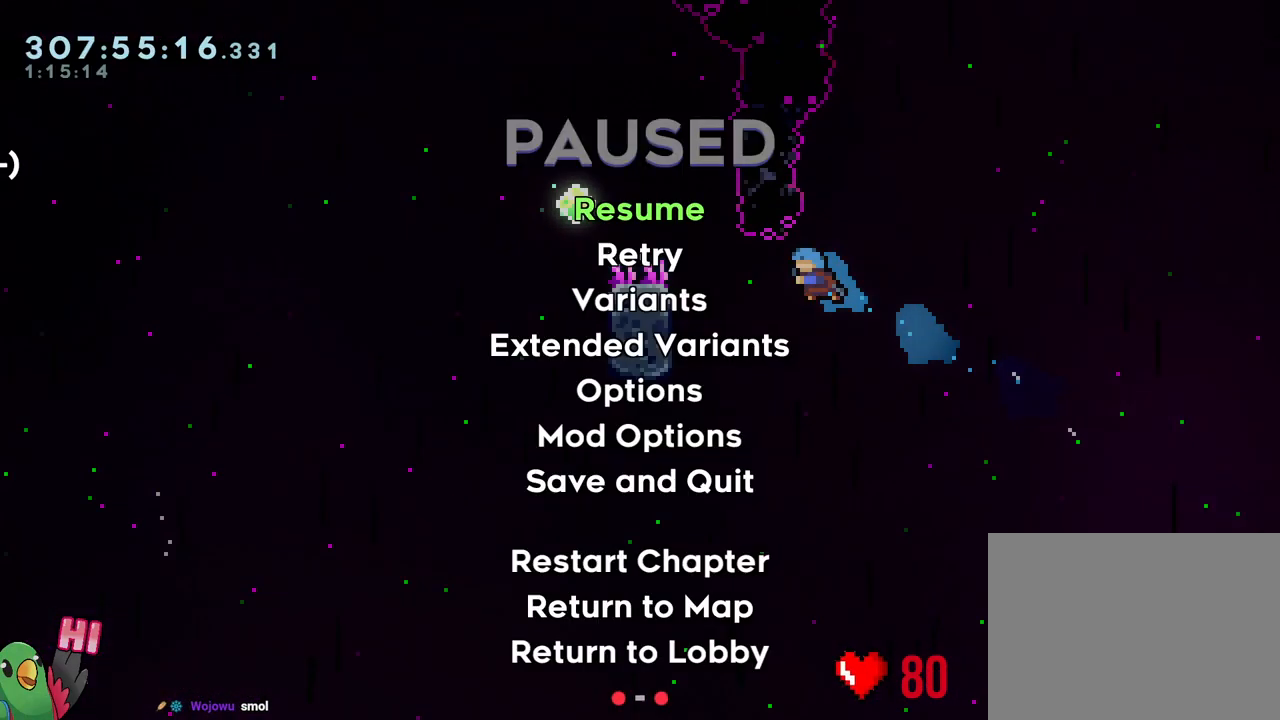
{"buttons": [], "left_stick": "center", "right_stick": "center", "events": [[183, "B", "down"], [317, "B", "up"], [350, "R1", "up"], [383, "B", "down"], [500, "B", "up"]]}
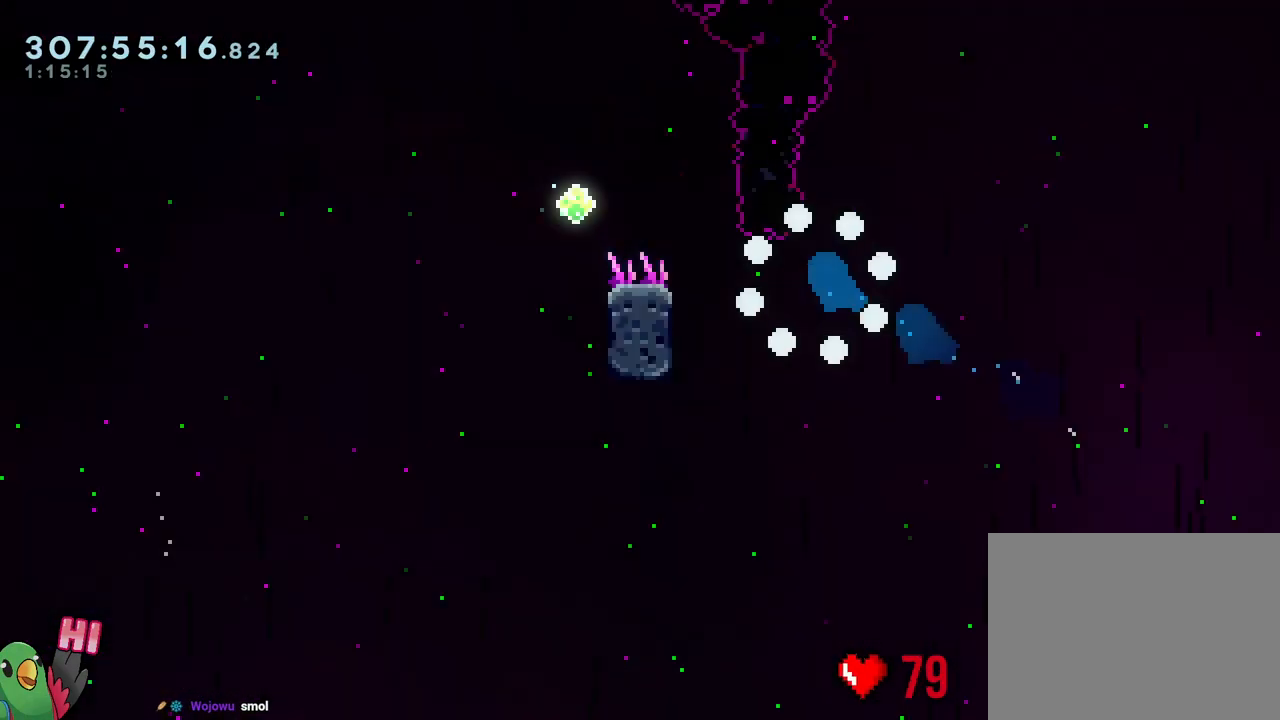
{"buttons": ["B"], "left_stick": "center", "right_stick": "center", "events": [[133, "B", "down"], [283, "B", "up"], [383, "B", "down"], [383, "R1", "down"], [450, "R1", "up"]]}
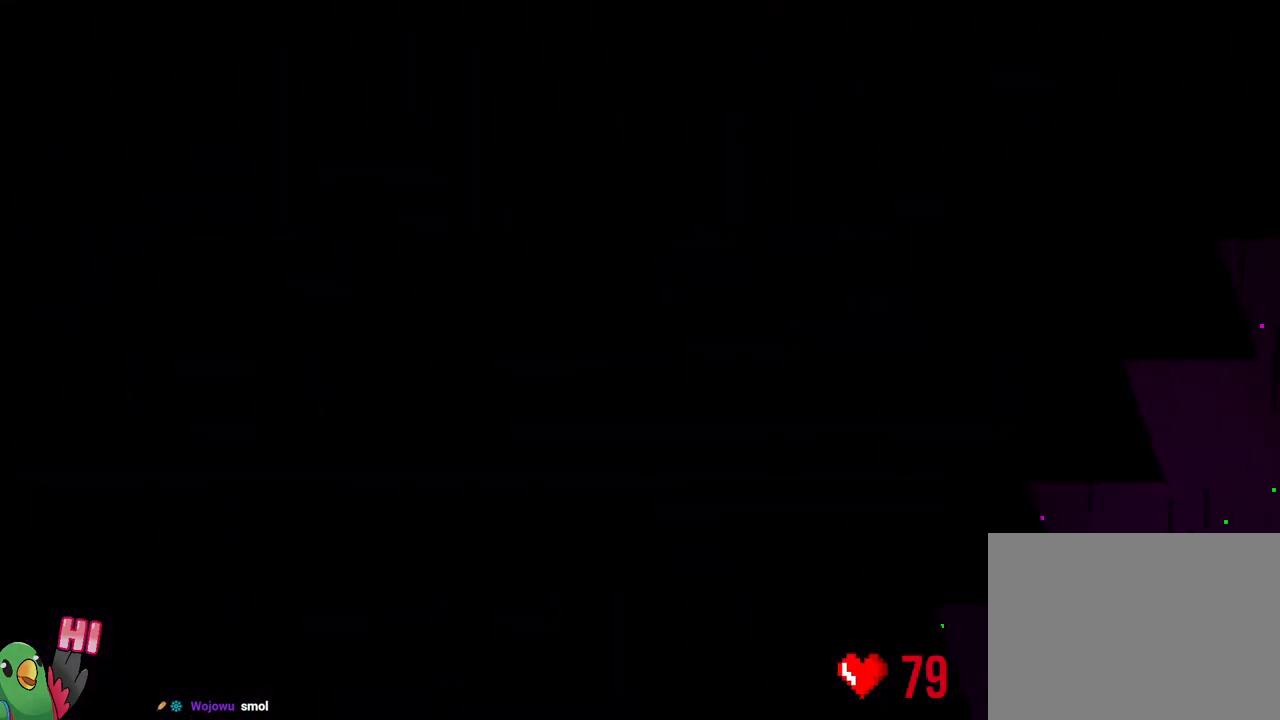
{"buttons": [], "left_stick": "center", "right_stick": "center", "events": [[33, "B", "up"]]}
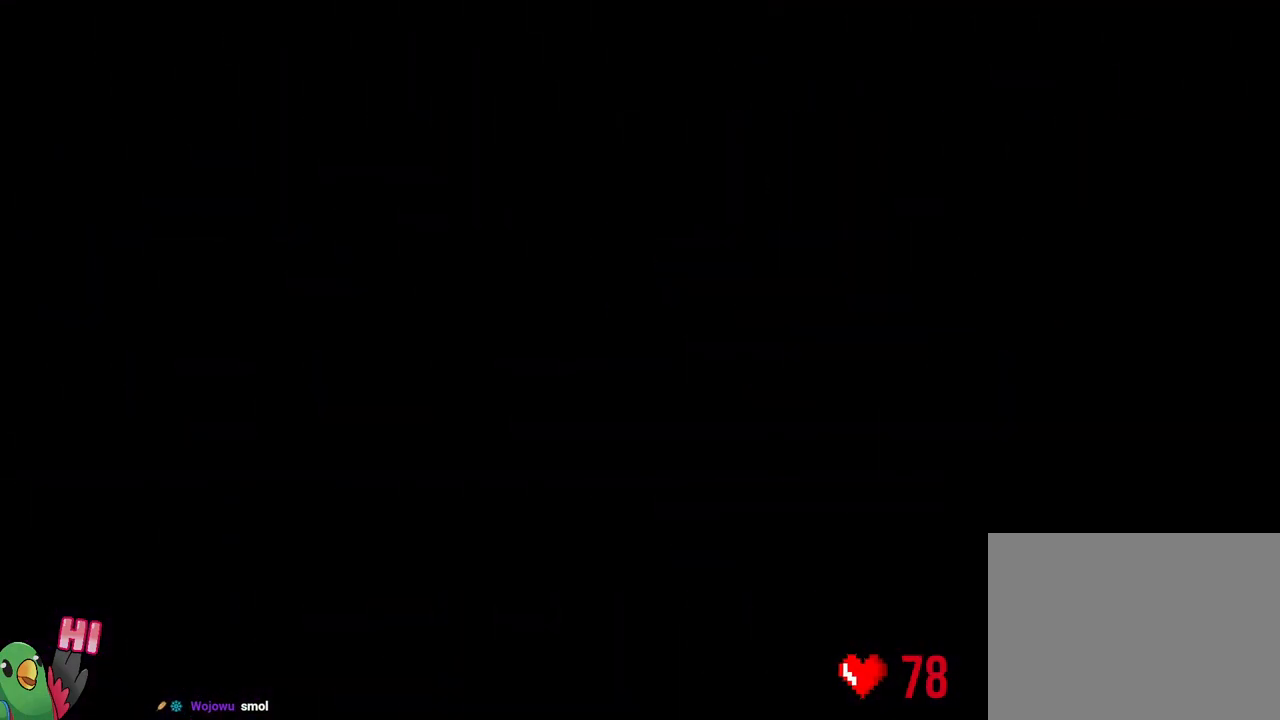
{"buttons": ["R1"], "left_stick": "center", "right_stick": "center", "events": [[167, "R1", "down"]]}
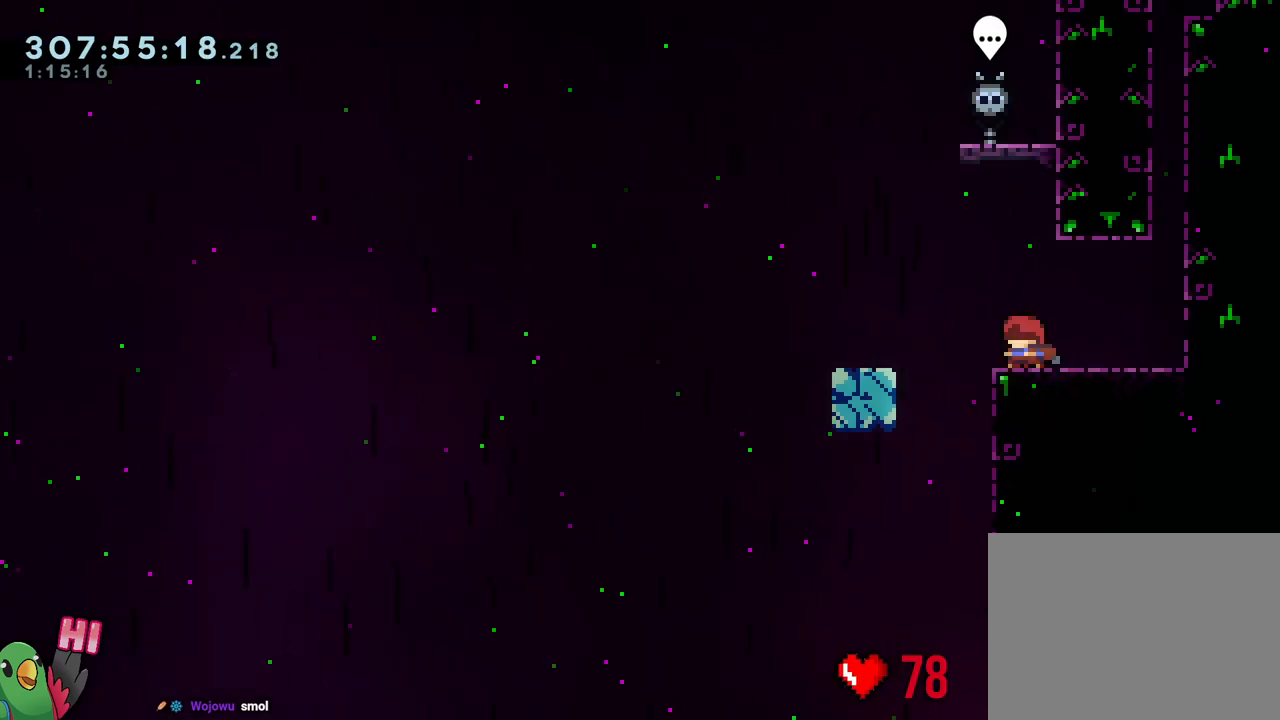
{"buttons": ["L2", "R1"], "left_stick": "center", "right_stick": "center", "events": [[83, "left_stick", "up-left"], [233, "left_stick", "center"], [450, "L2", "down"]]}
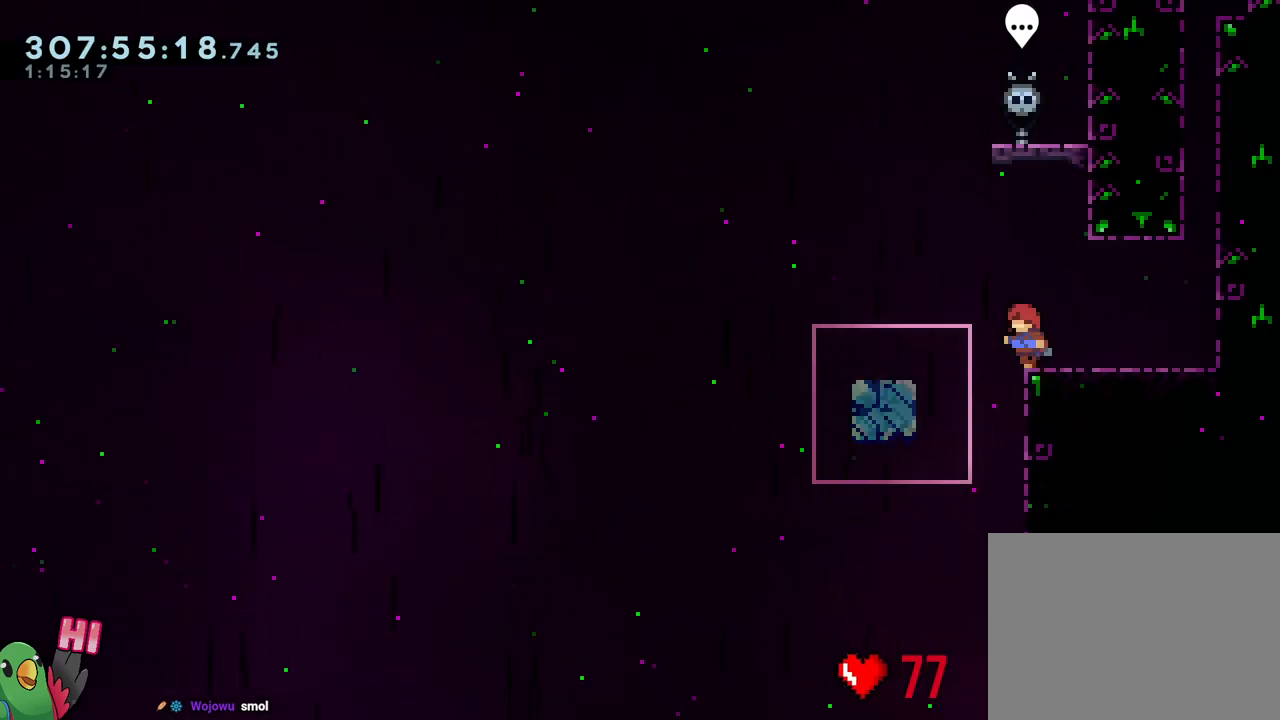
{"buttons": ["L2", "R1"], "left_stick": "center", "right_stick": "center", "events": []}
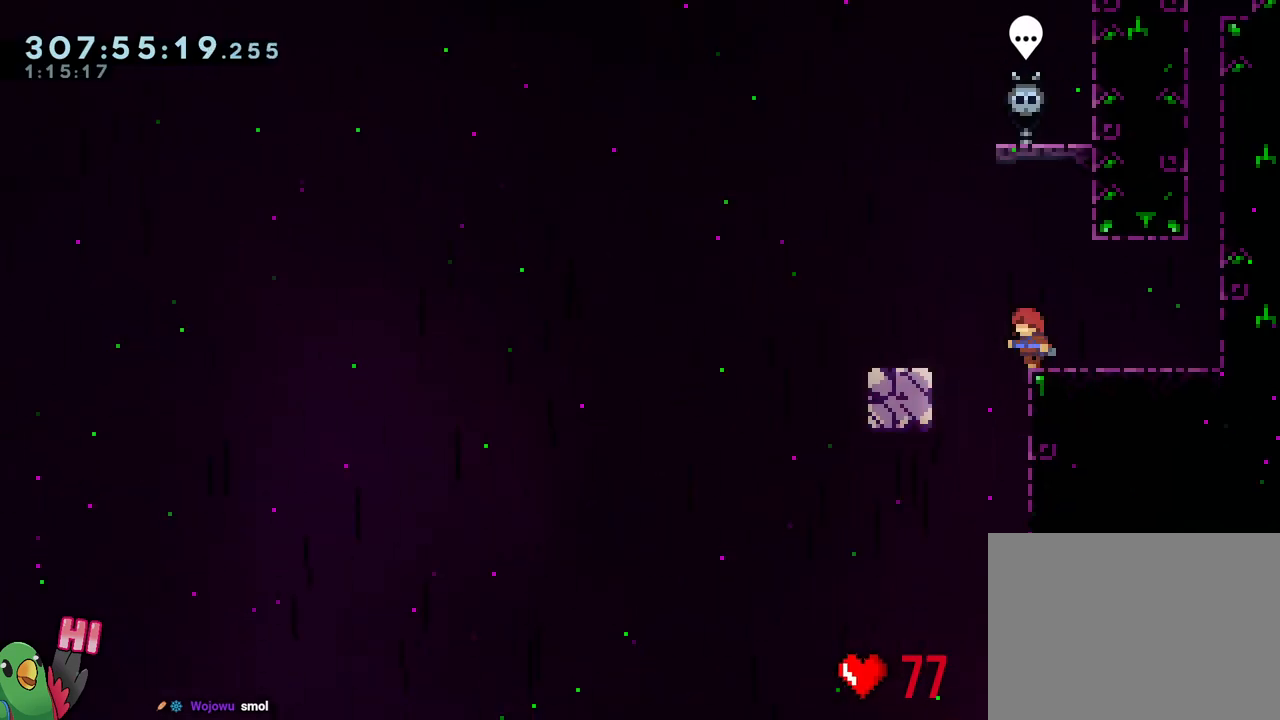
{"buttons": ["B", "R1"], "left_stick": "up-left", "right_stick": "center", "events": [[17, "left_stick", "left"], [50, "Y", "down"], [100, "left_stick", "up-left"], [167, "Y", "up"], [233, "B", "down"], [433, "L2", "up"]]}
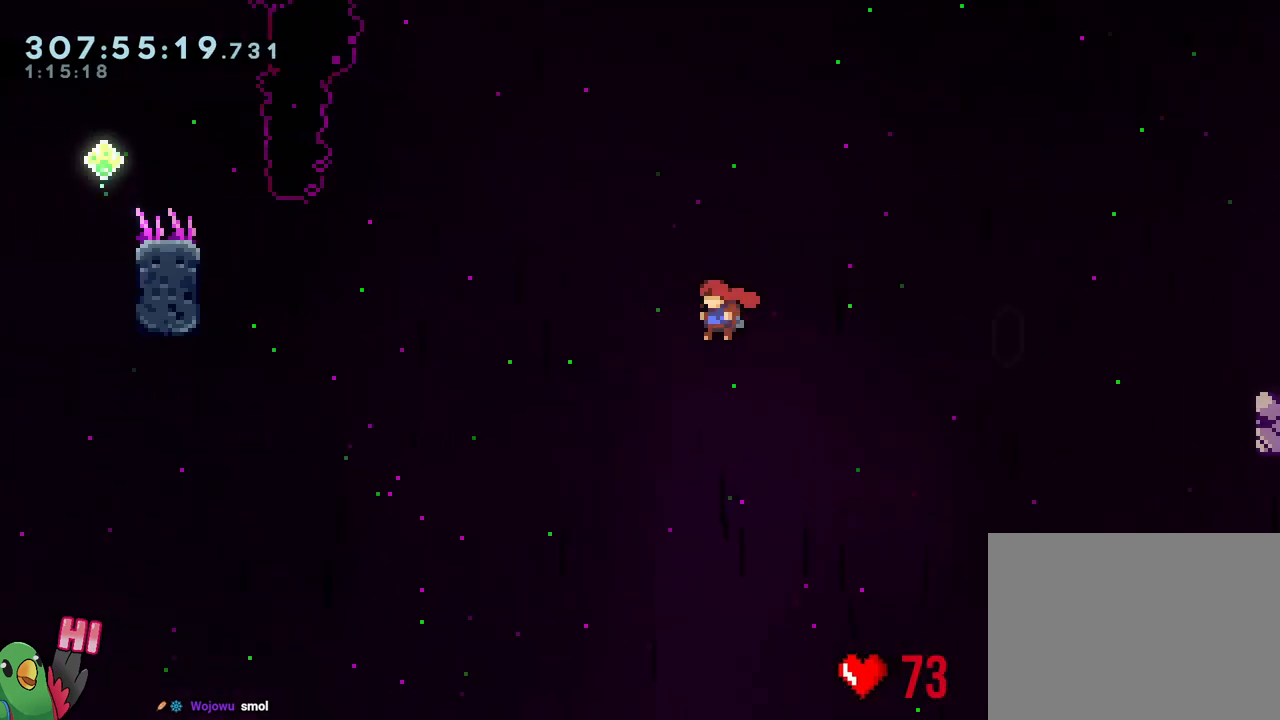
{"buttons": ["B", "L1", "R1"], "left_stick": "left", "right_stick": "center", "events": [[150, "Y", "down"], [283, "Y", "up"], [367, "L1", "down"], [383, "left_stick", "left"]]}
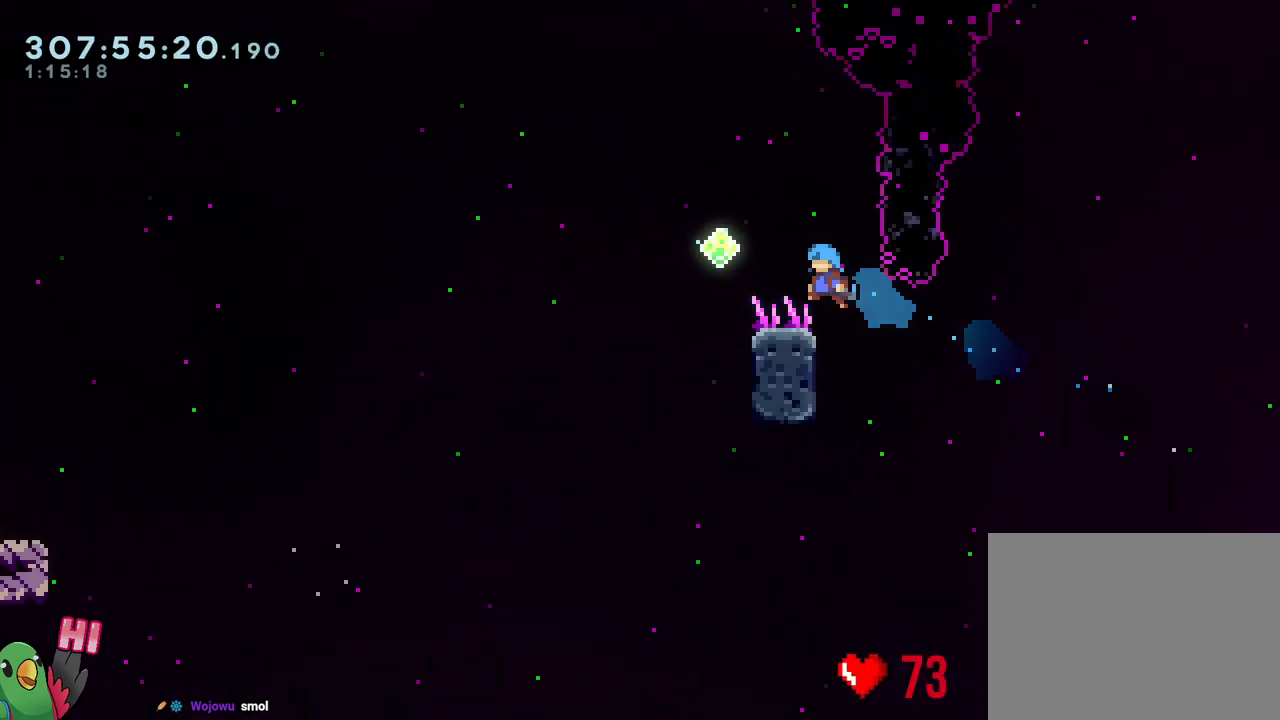
{"buttons": ["B", "R1"], "left_stick": "center", "right_stick": "center", "events": [[167, "B", "up"], [183, "L1", "up"], [233, "left_stick", "center"], [483, "B", "down"]]}
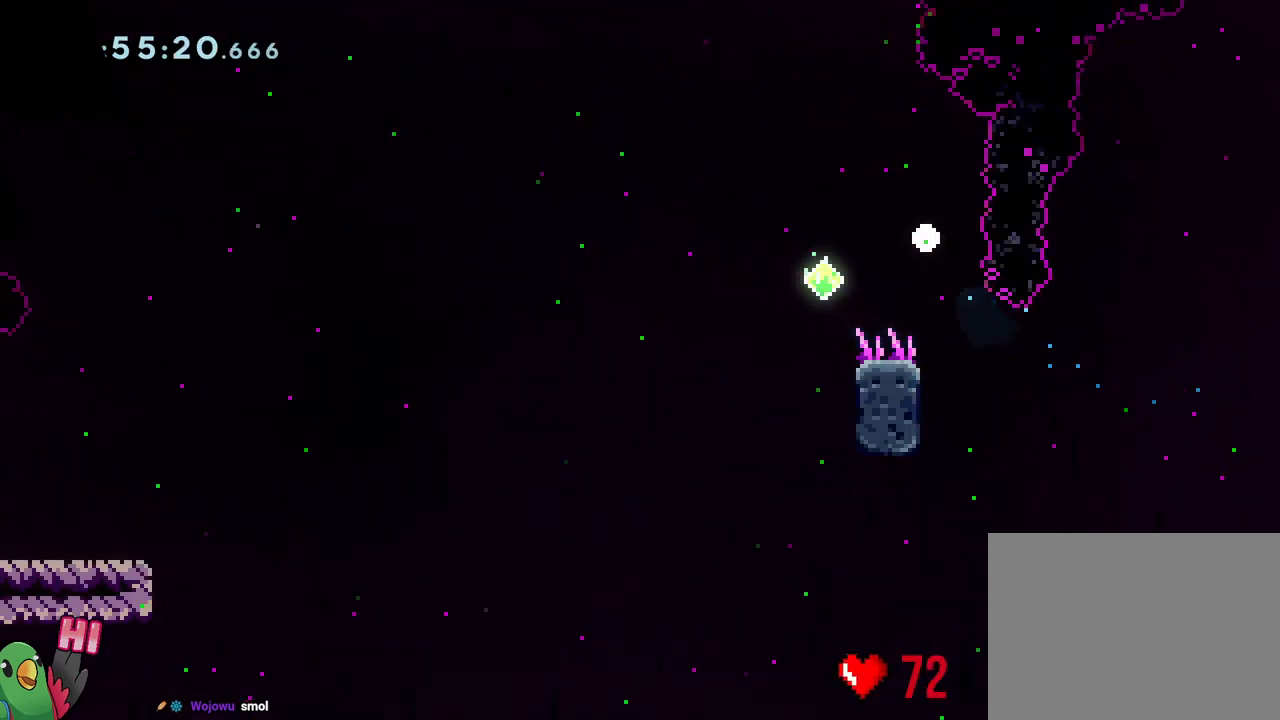
{"buttons": [], "left_stick": "center", "right_stick": "center", "events": [[67, "R1", "up"], [83, "B", "up"], [150, "B", "down"], [283, "B", "up"]]}
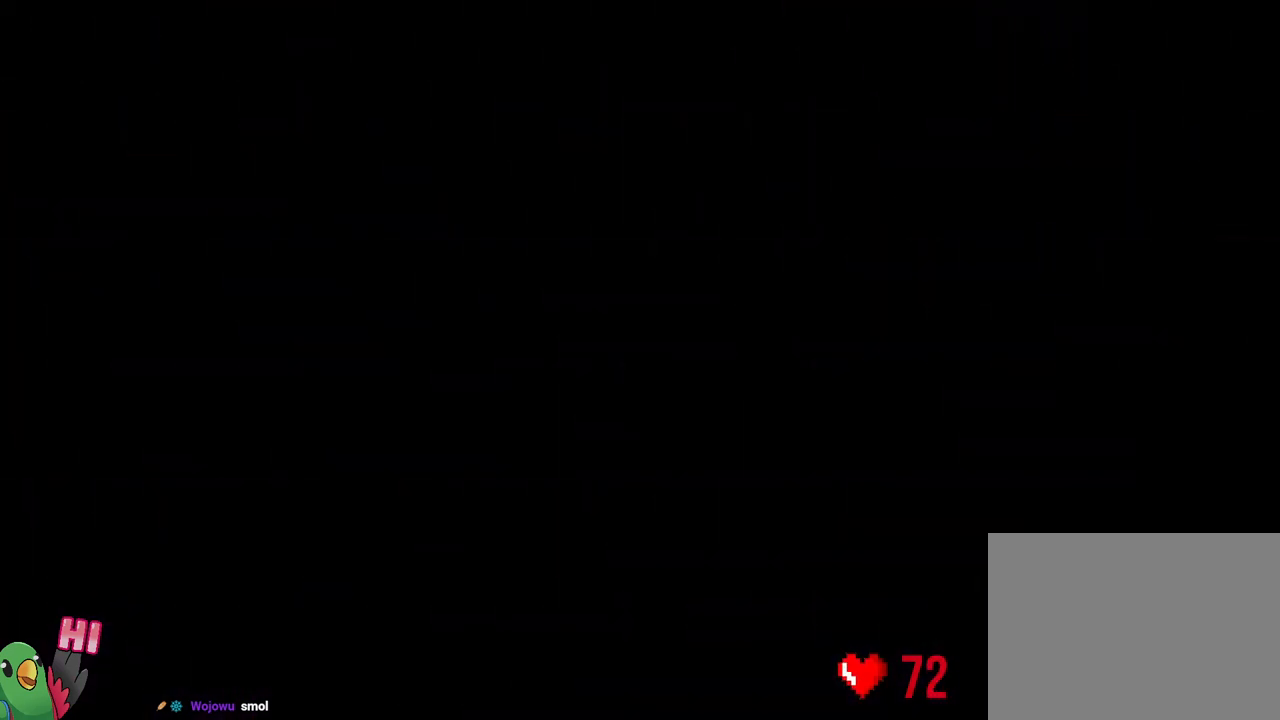
{"buttons": [], "left_stick": "center", "right_stick": "center", "events": []}
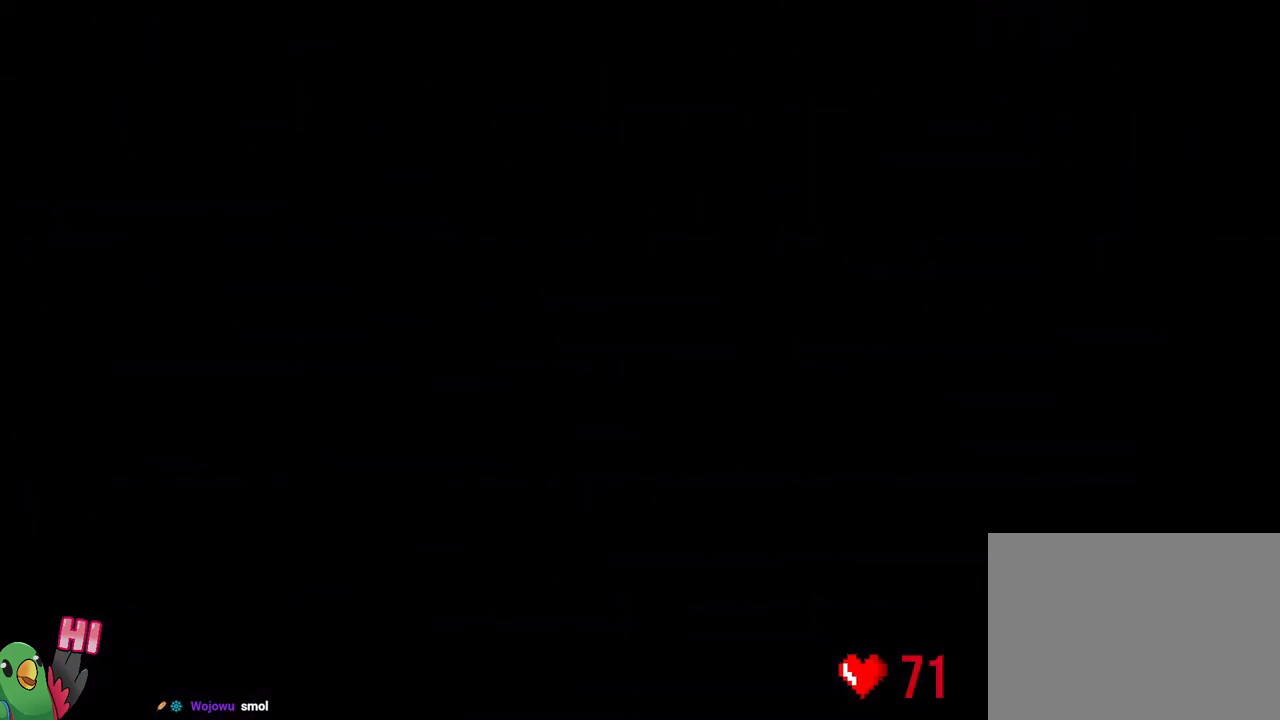
{"buttons": ["R1"], "left_stick": "center", "right_stick": "center", "events": [[150, "R1", "down"]]}
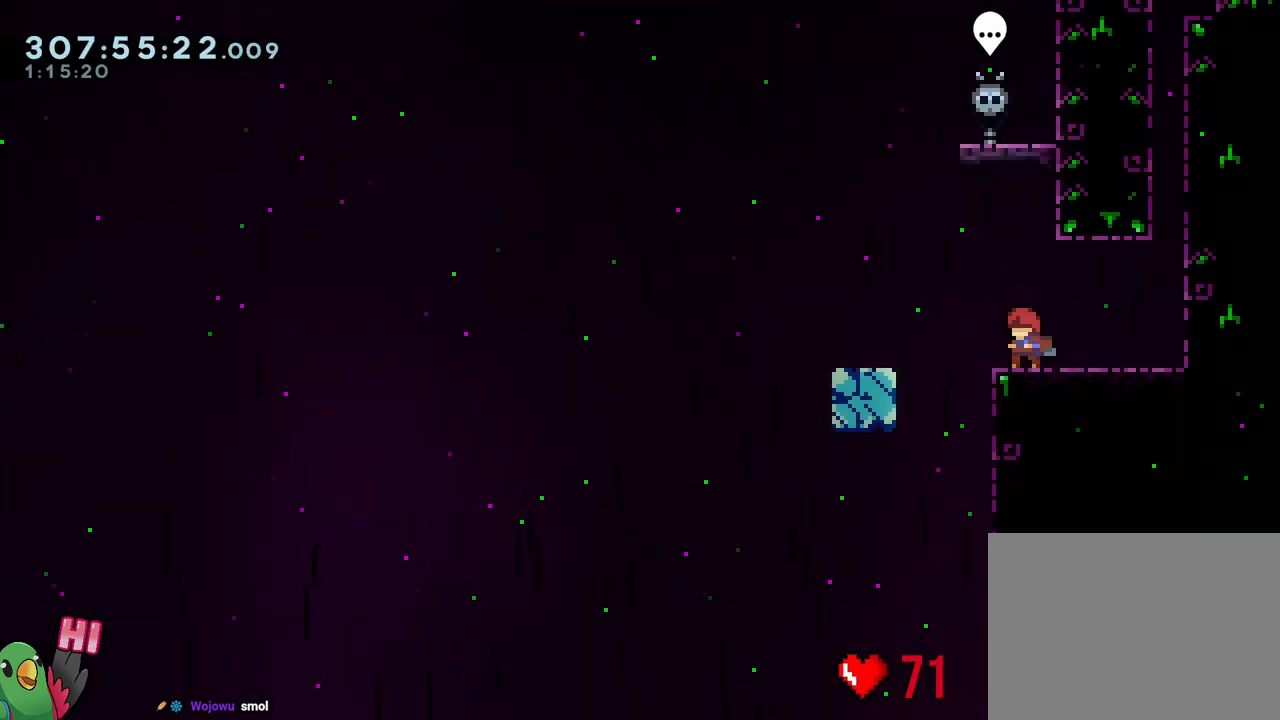
{"buttons": ["L2", "R1"], "left_stick": "center", "right_stick": "center", "events": [[17, "left_stick", "left"], [100, "left_stick", "center"], [317, "L2", "down"]]}
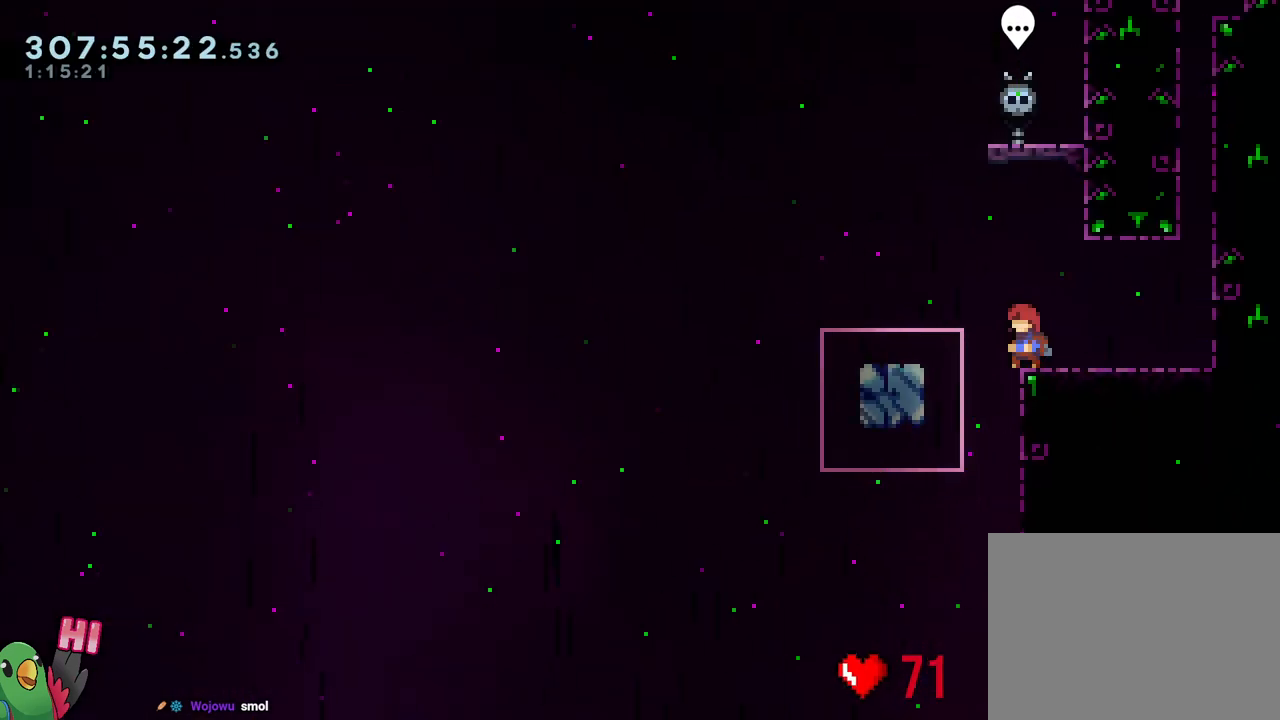
{"buttons": ["Y", "L2", "R1"], "left_stick": "left", "right_stick": "center", "events": [[467, "left_stick", "left"], [500, "Y", "down"]]}
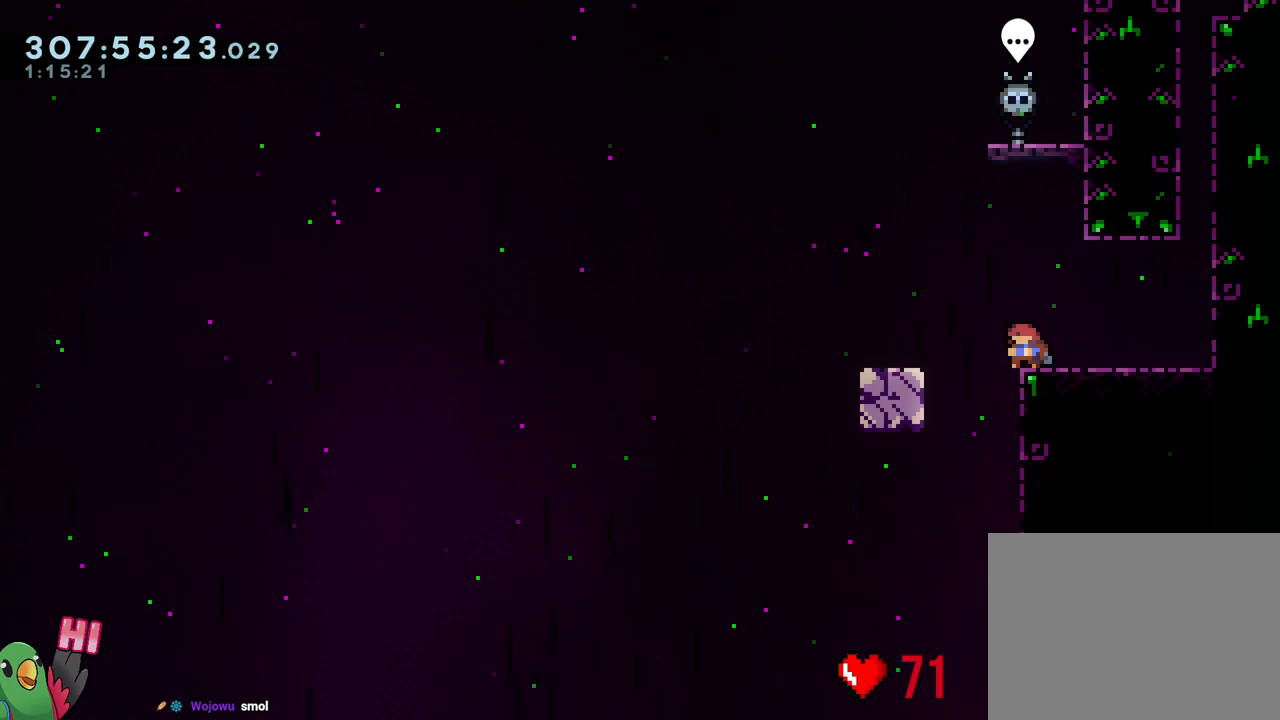
{"buttons": ["B", "R1"], "left_stick": "up-left", "right_stick": "center", "events": [[100, "left_stick", "up-left"], [117, "Y", "up"], [183, "B", "down"], [250, "L2", "up"]]}
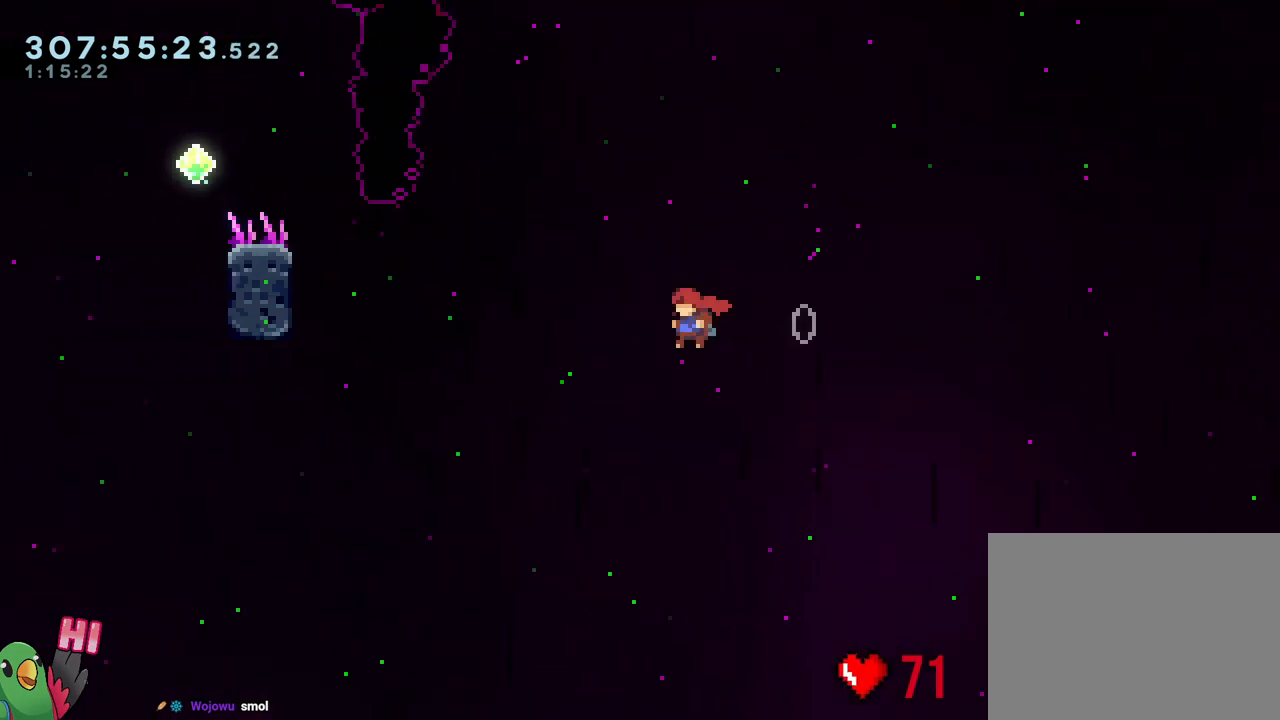
{"buttons": ["B", "L1", "R1"], "left_stick": "down-left", "right_stick": "center", "events": [[133, "Y", "down"], [267, "Y", "up"], [283, "L1", "down"], [350, "left_stick", "left"], [383, "L1", "up"], [433, "L1", "down"], [467, "left_stick", "down-left"]]}
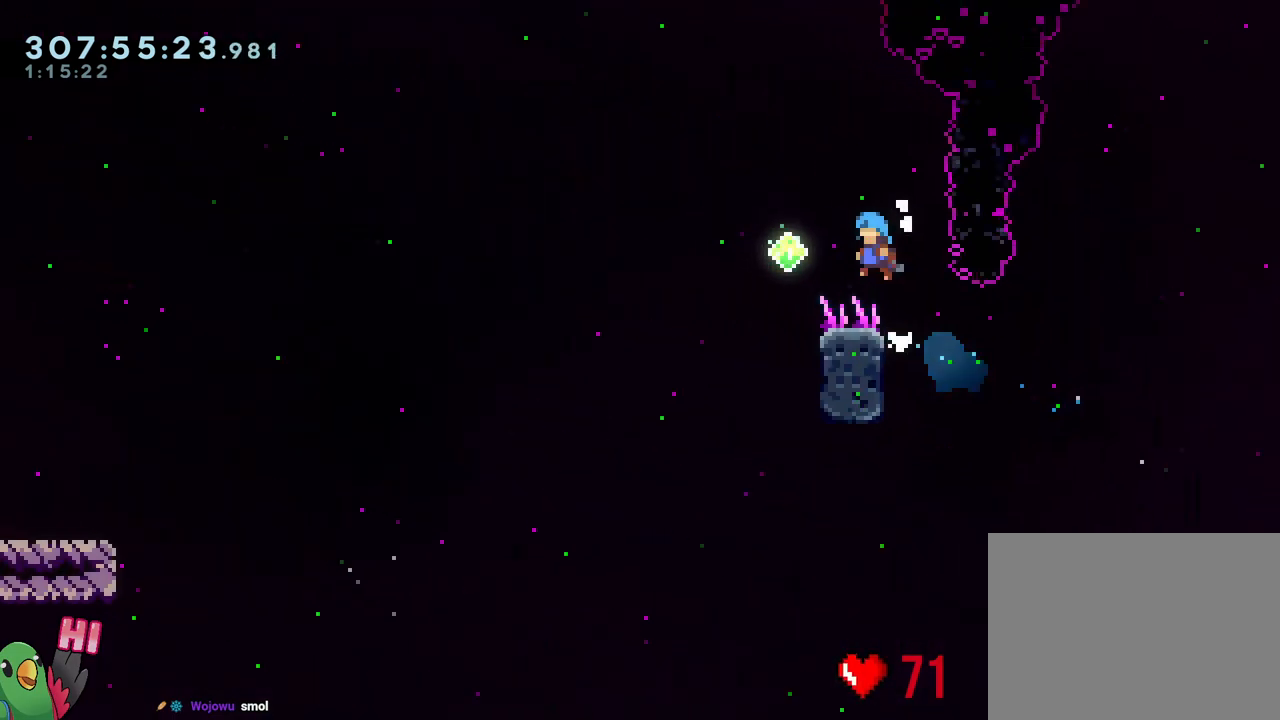
{"buttons": [], "left_stick": "center", "right_stick": "center", "events": [[33, "A", "down"], [33, "X", "down"], [217, "A", "up"], [217, "X", "up"], [217, "left_stick", "left"], [317, "B", "up"], [317, "L1", "up"], [433, "left_stick", "center"], [500, "R1", "up"]]}
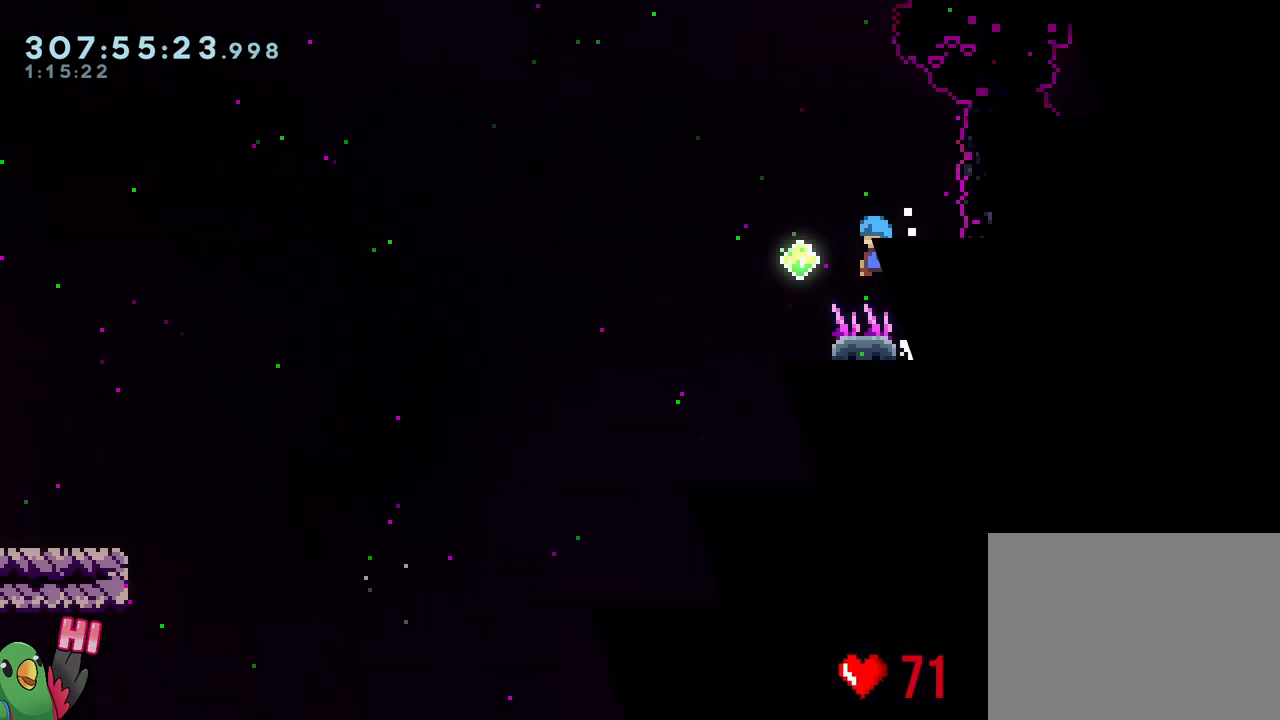
{"buttons": [], "left_stick": "center", "right_stick": "center", "events": []}
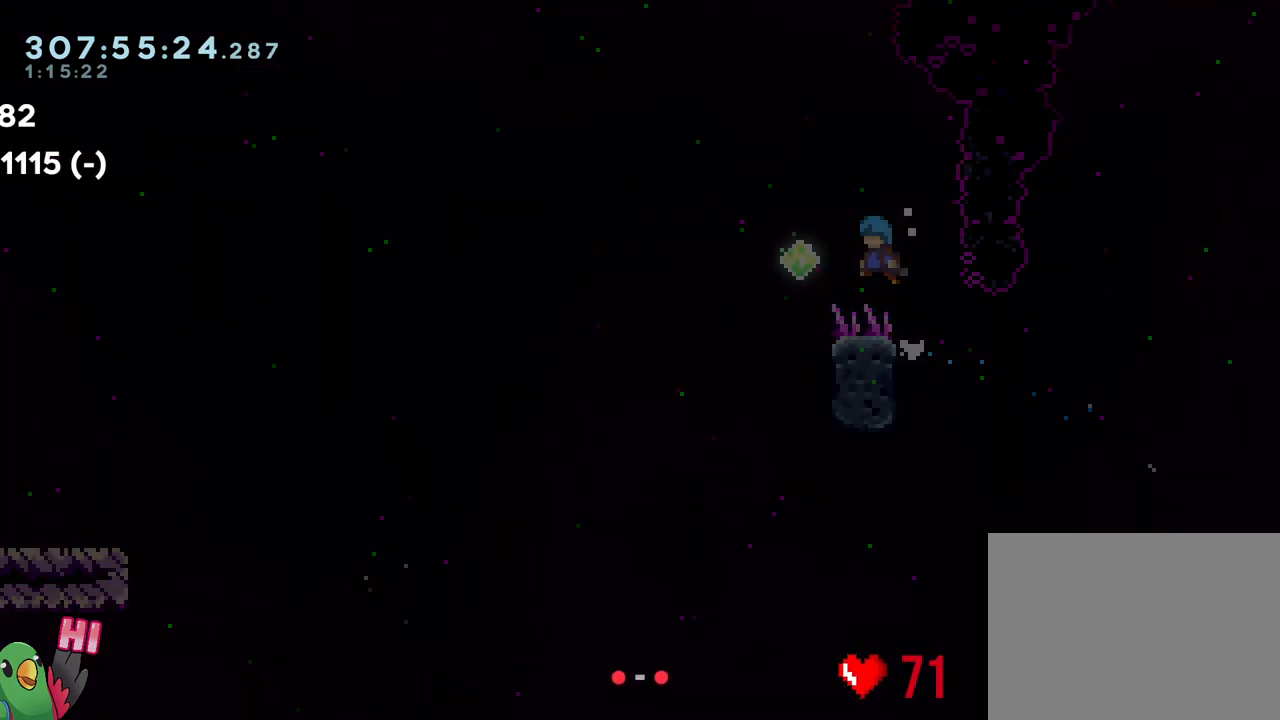
{"buttons": [], "left_stick": "center", "right_stick": "center", "events": []}
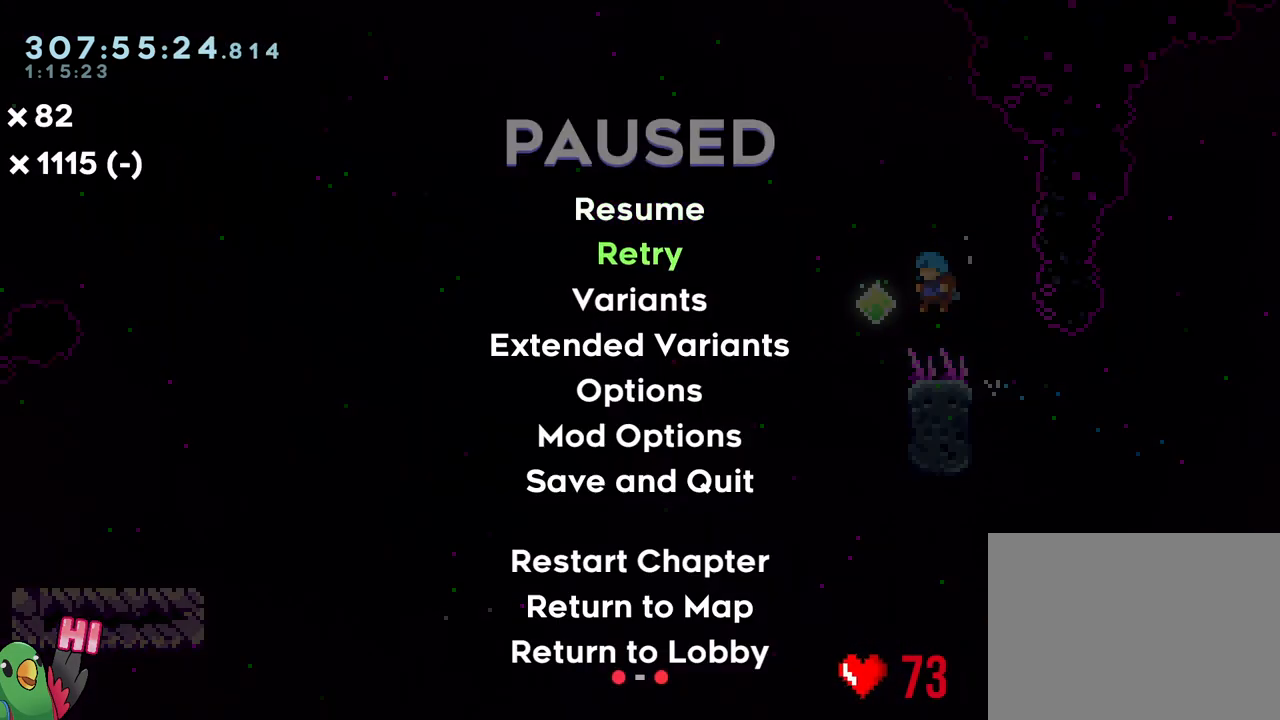
{"buttons": [], "left_stick": "center", "right_stick": "center", "events": [[67, "B", "down"], [200, "B", "up"], [250, "B", "down"], [350, "B", "up"]]}
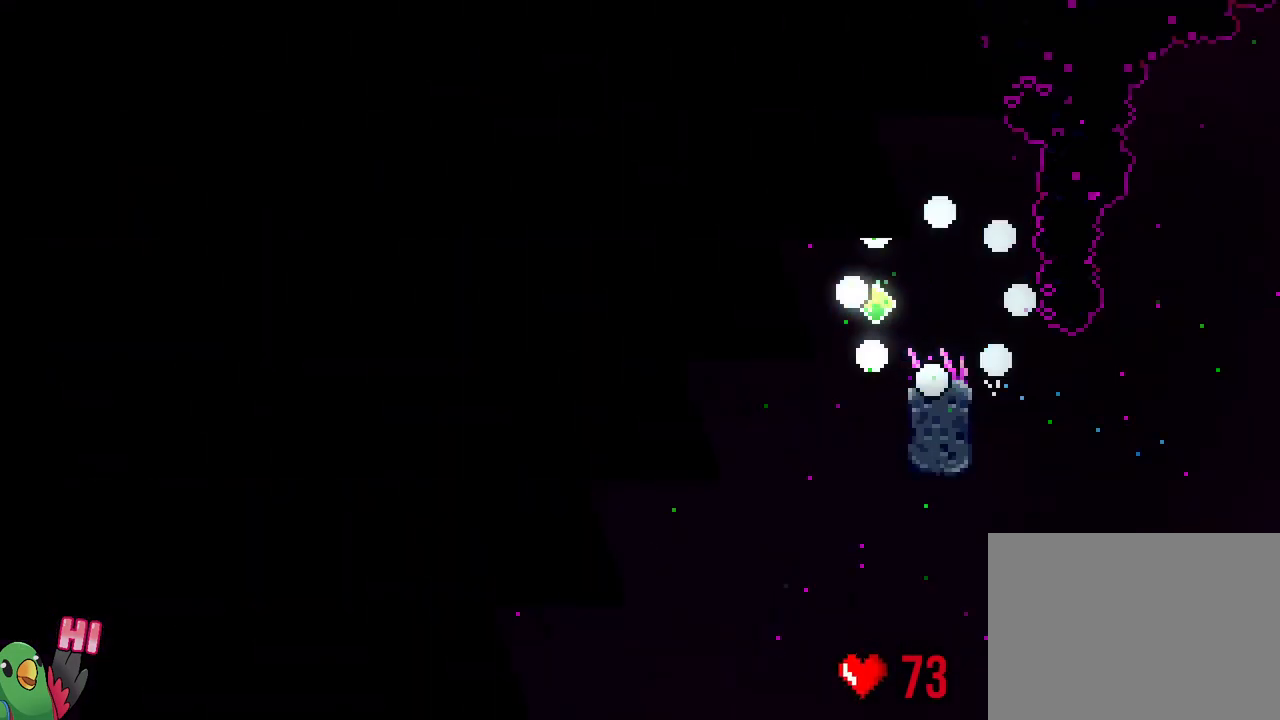
{"buttons": [], "left_stick": "center", "right_stick": "center", "events": []}